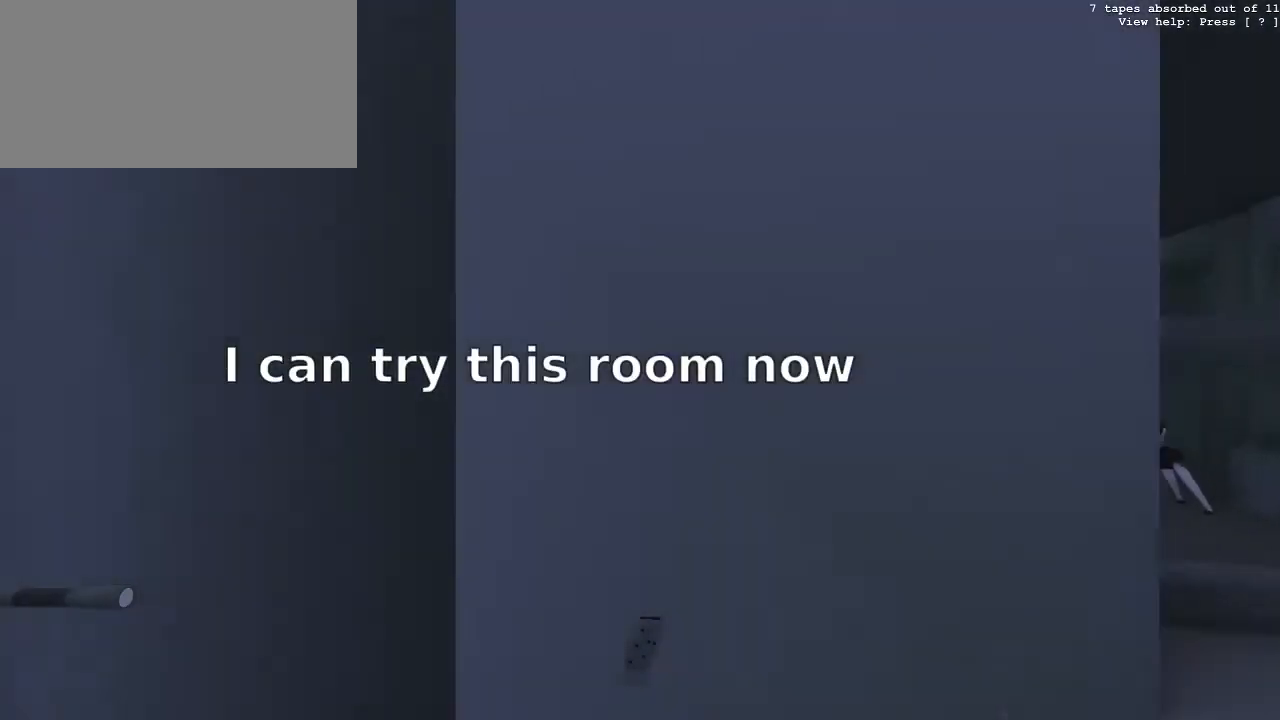
Gameplay with keyboard and mouse; each line is a JSON object with the keys and mouse buttons held at the frame after it. "events" lists presses ("down") and releases ("up") of "0", "1", "2", "3", "4", "5", "6", "7", "8", "9", "a", "c", "d", "e", "f", "g", "q", "r", "s", "space", "t", "tilde", "v", "w", "x", "z", "mouse_left" and "mouse_right" between this image and that frame as [ms after this image, input, new state], when the widget could be followed in between. "mouse_left", "mouse_right" = the "left", "right" buttons of the "mouse" list. No other keys are recorded. Not read: mouse_move.
{"keys": ["a", "w"], "mouse": [], "events": [[150, "w", "down"]]}
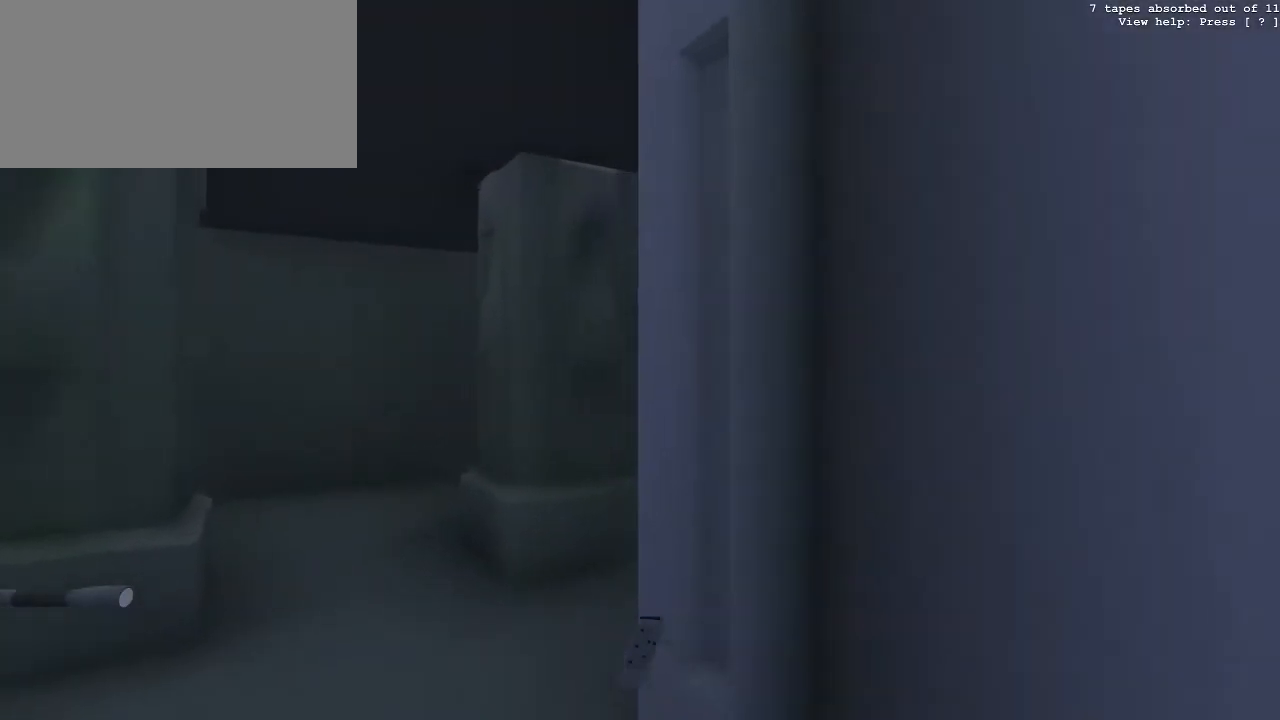
{"keys": ["a", "w"], "mouse": [], "events": [[200, "a", "up"], [300, "a", "down"]]}
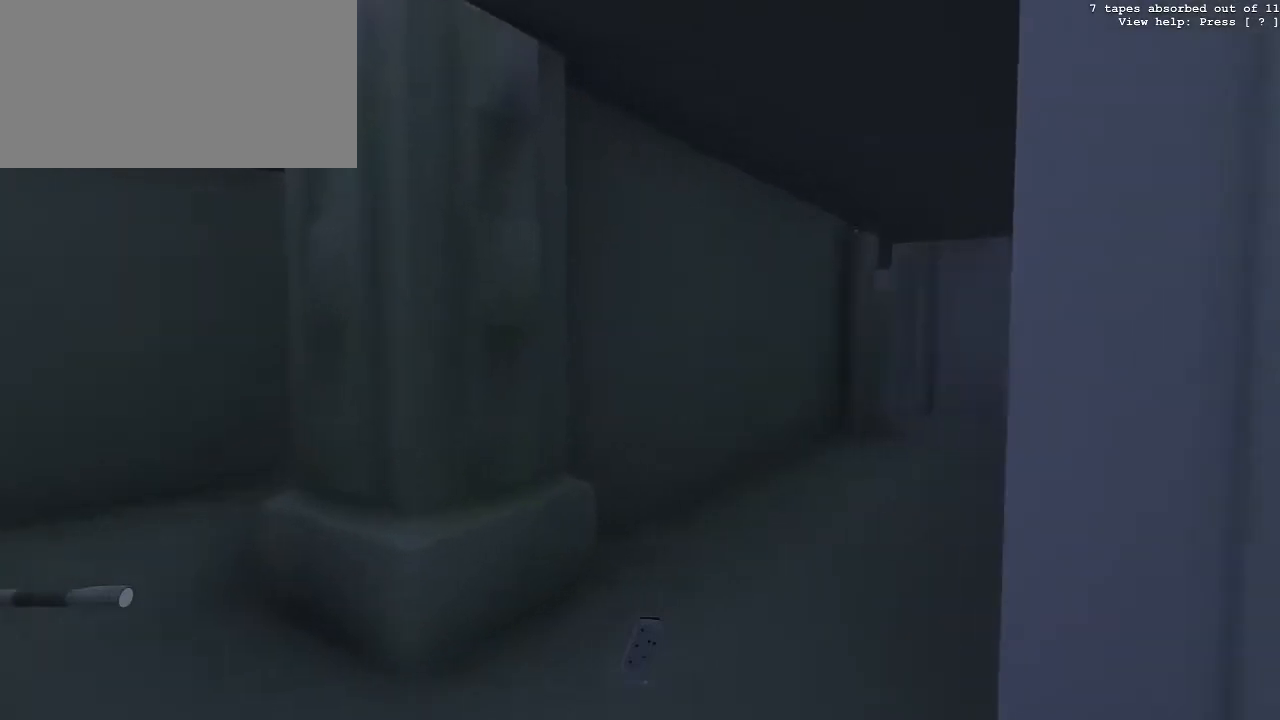
{"keys": ["w"], "mouse": [], "events": [[33, "a", "up"]]}
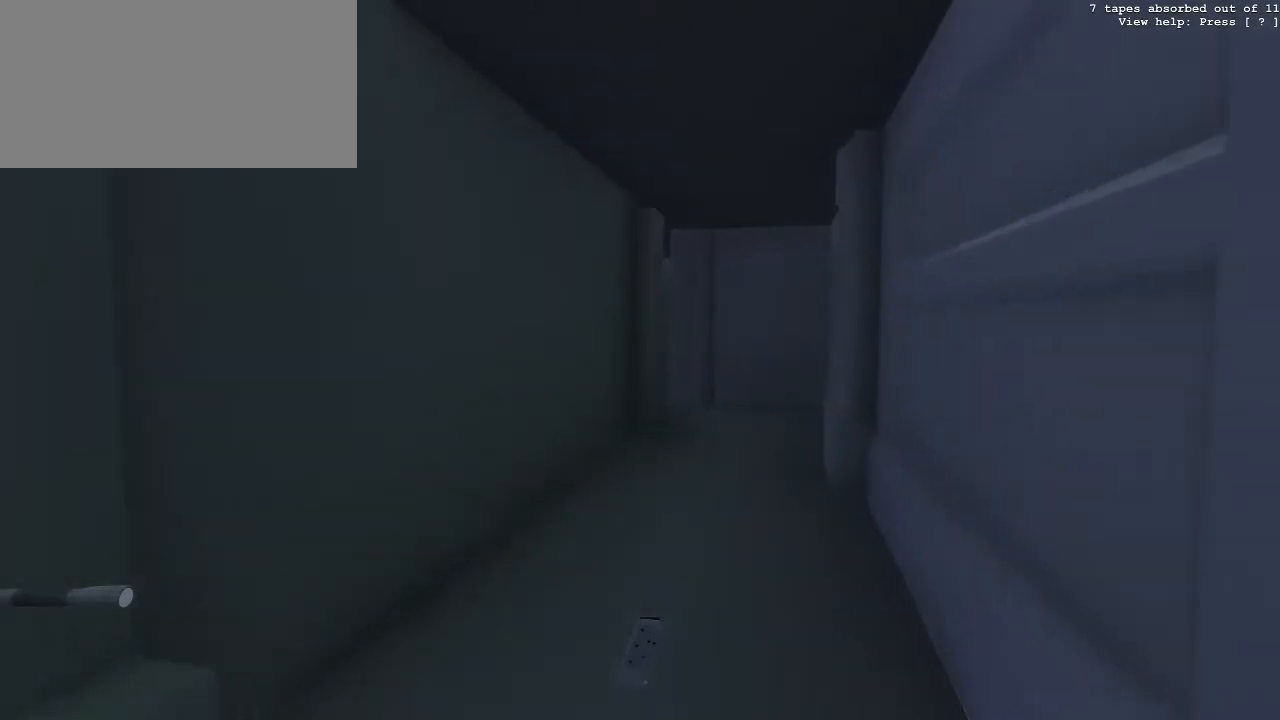
{"keys": ["w"], "mouse": [], "events": []}
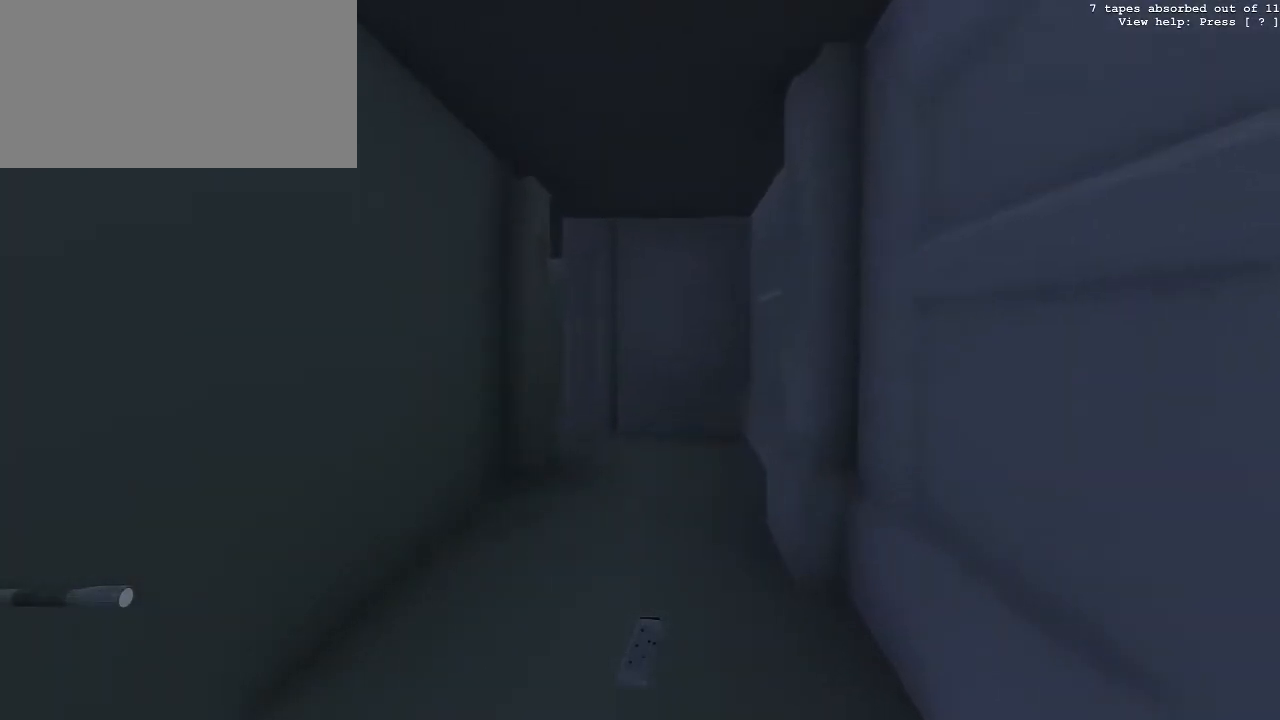
{"keys": ["w"], "mouse": ["right"], "events": [[350, "mouse_right", "down"]]}
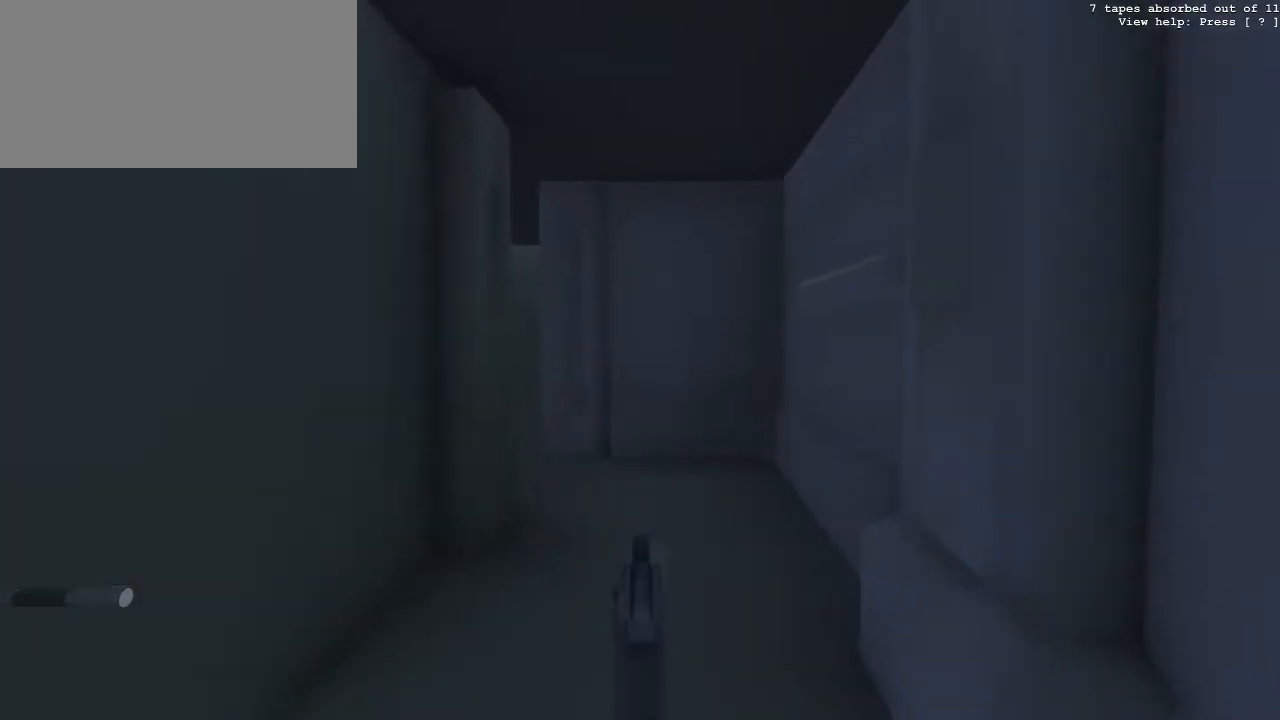
{"keys": ["w"], "mouse": ["right"], "events": []}
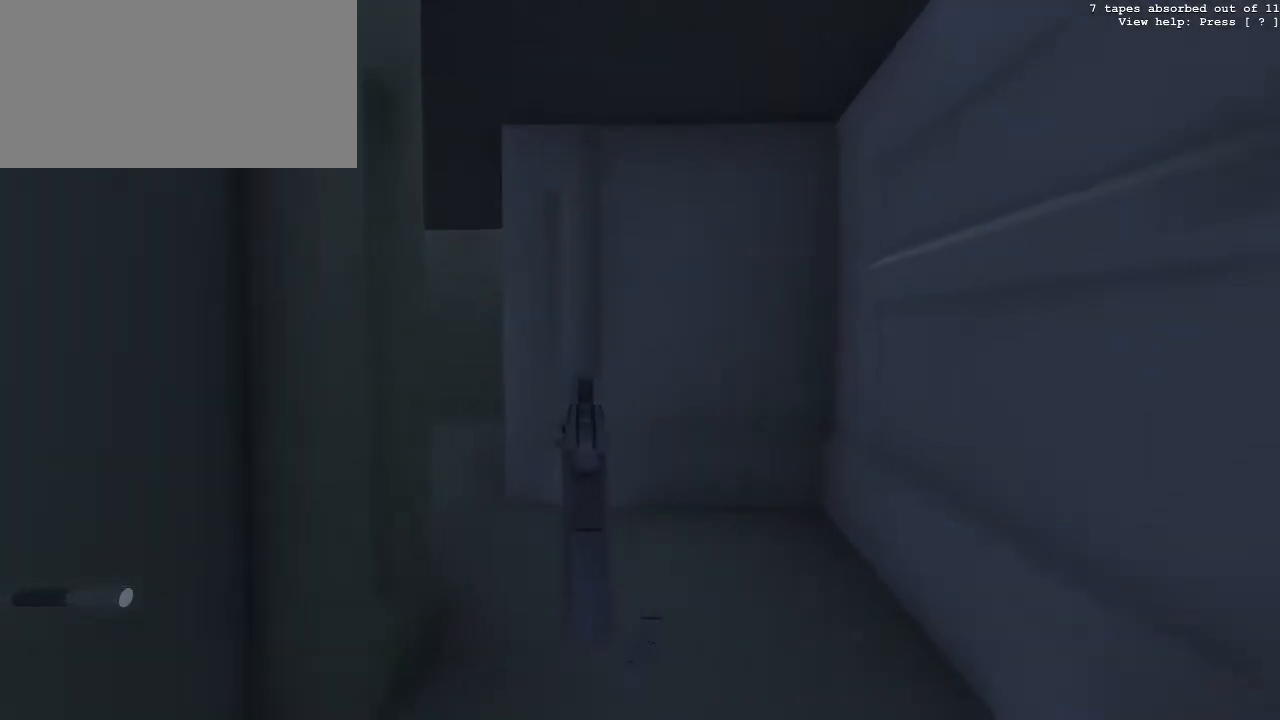
{"keys": ["w"], "mouse": ["right"], "events": []}
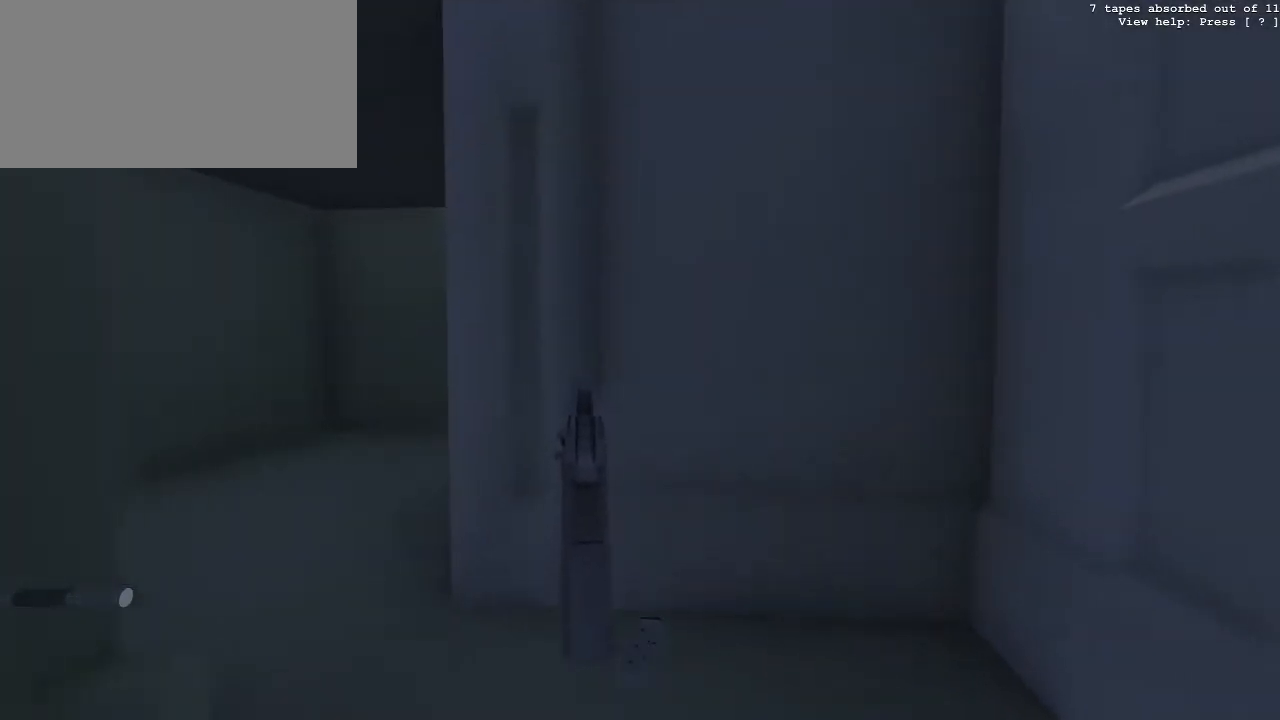
{"keys": ["a", "w"], "mouse": ["right"], "events": [[200, "a", "down"]]}
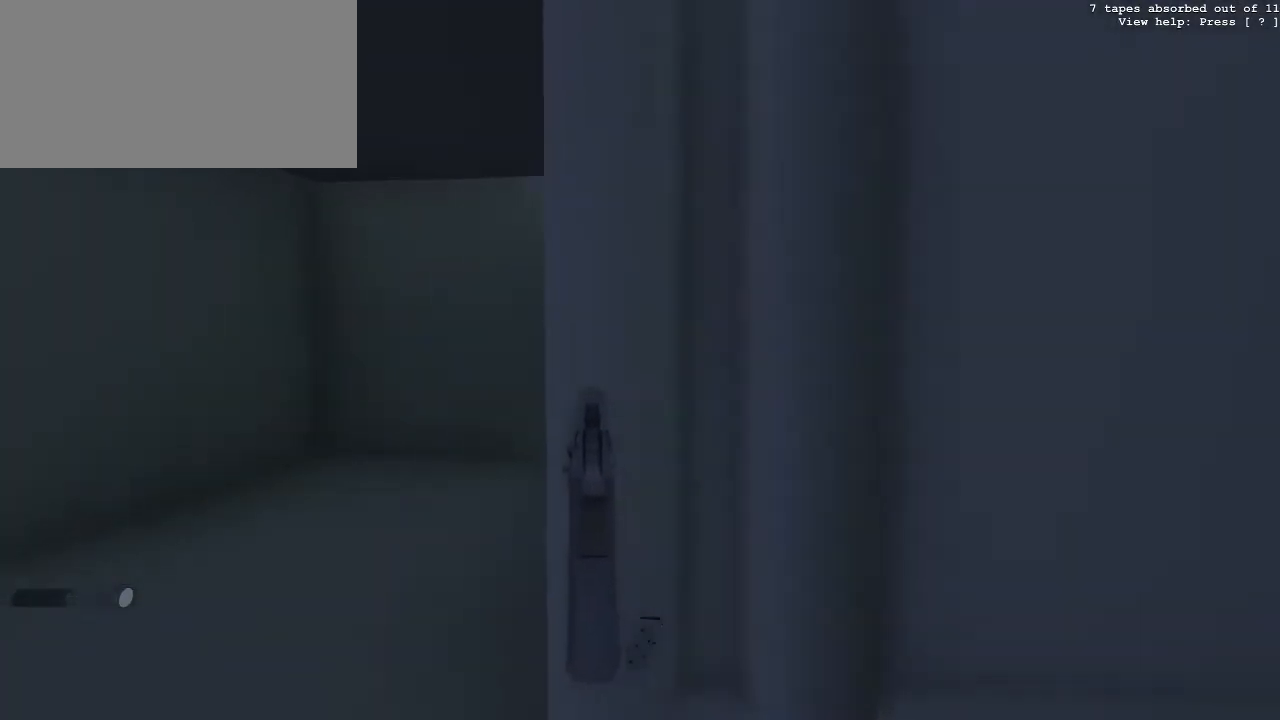
{"keys": [], "mouse": ["right"], "events": [[450, "a", "up"], [450, "w", "up"]]}
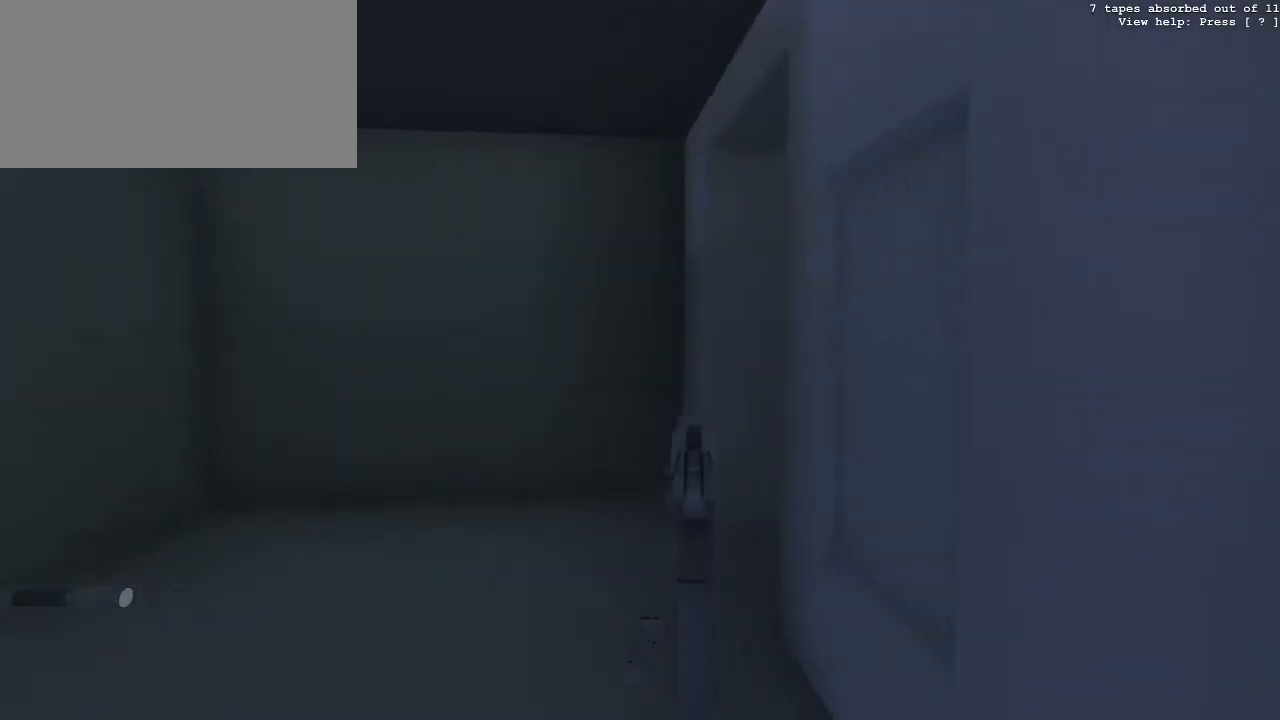
{"keys": [], "mouse": ["right"], "events": [[150, "w", "down"], [183, "a", "down"], [417, "a", "up"], [467, "w", "up"]]}
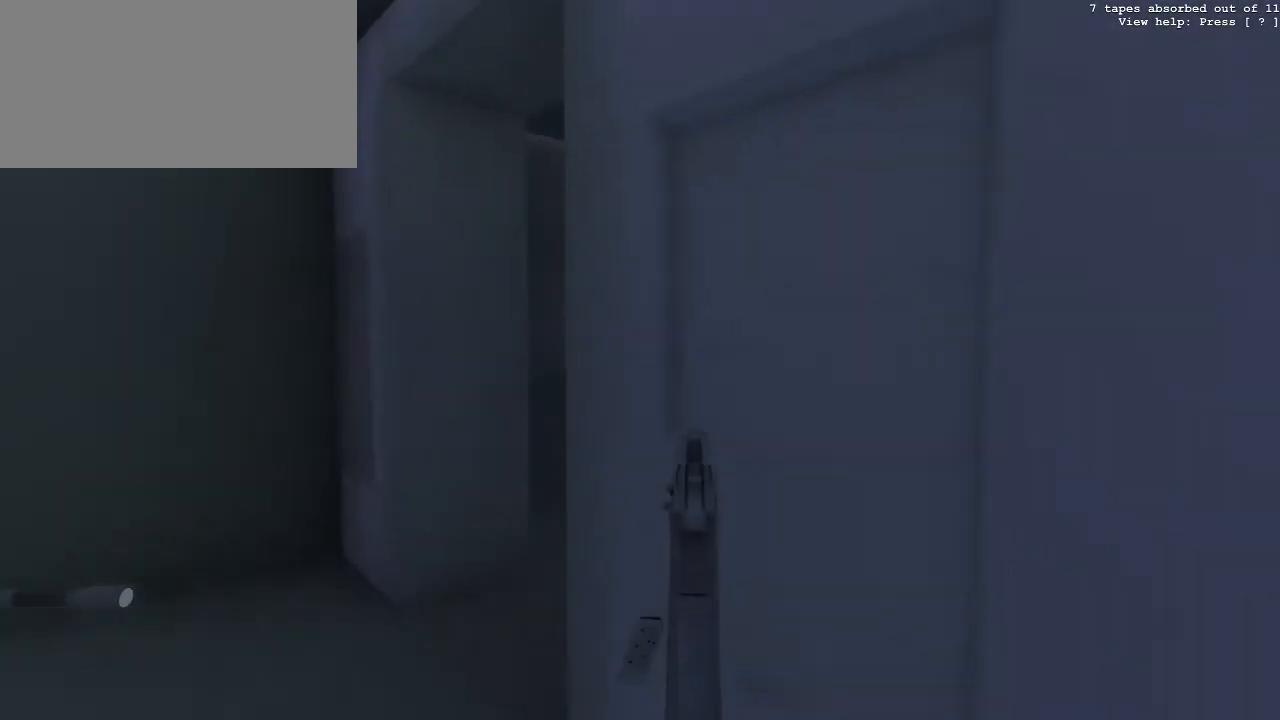
{"keys": [], "mouse": ["right"], "events": [[200, "a", "down"], [400, "a", "up"]]}
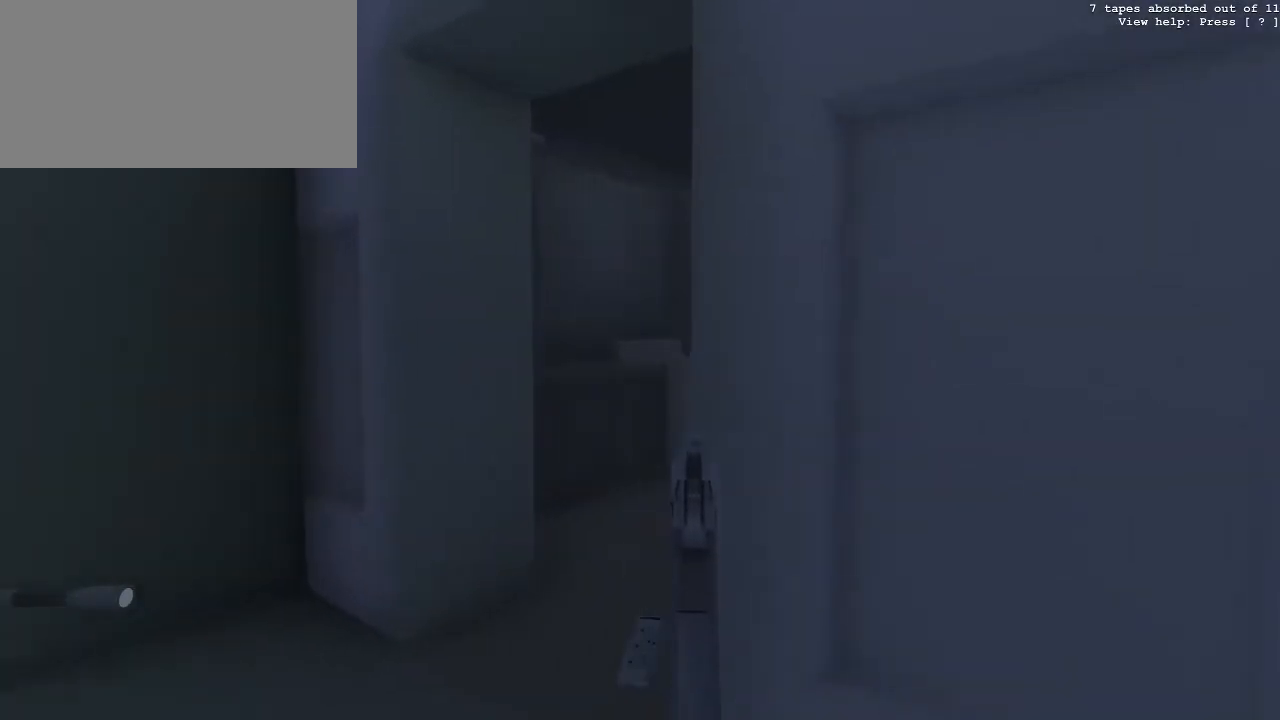
{"keys": [], "mouse": ["right"], "events": [[267, "a", "down"], [367, "a", "up"]]}
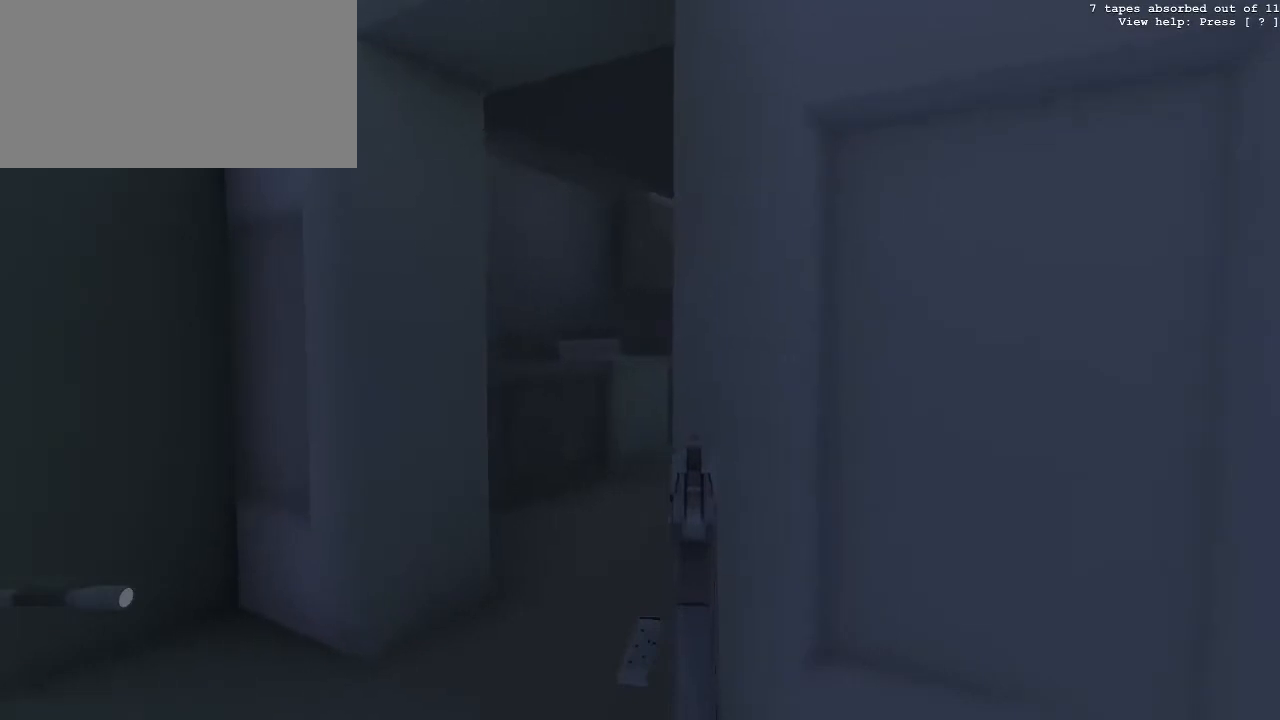
{"keys": [], "mouse": ["right"], "events": [[233, "a", "down"], [383, "a", "up"]]}
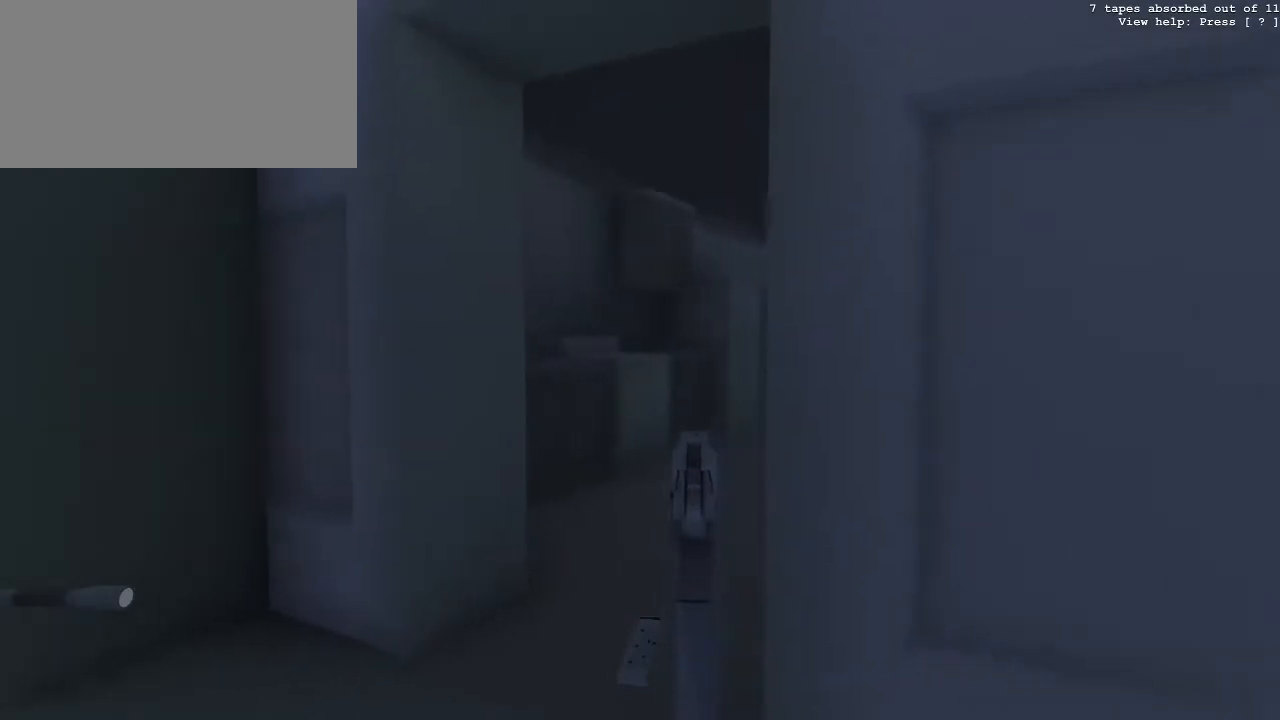
{"keys": [], "mouse": ["right"], "events": []}
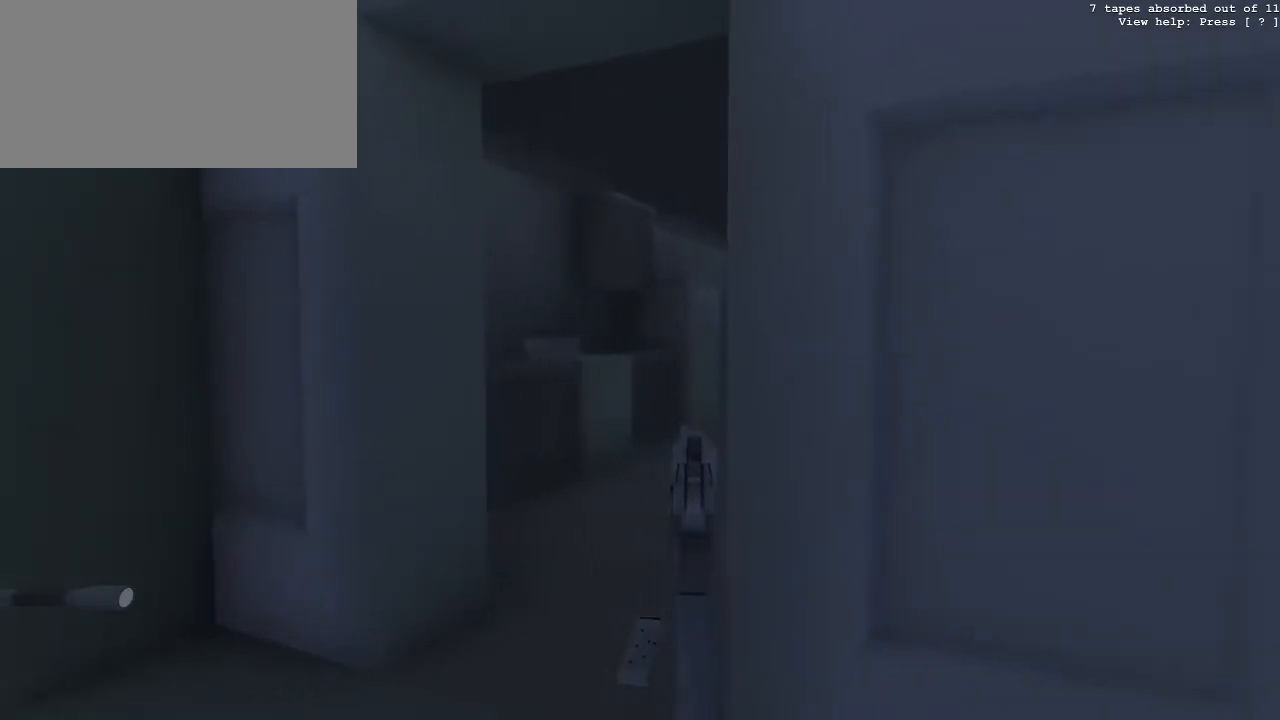
{"keys": [], "mouse": ["right"], "events": [[133, "a", "down"], [217, "a", "up"]]}
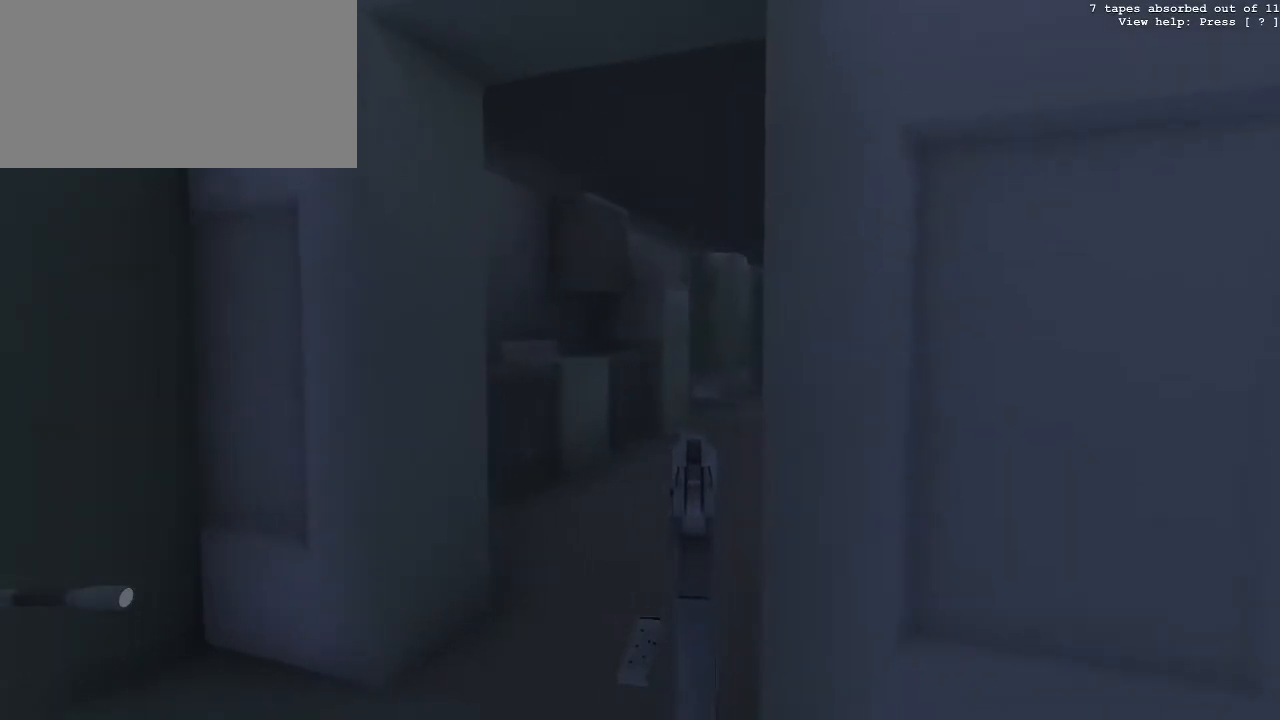
{"keys": [], "mouse": ["right"], "events": []}
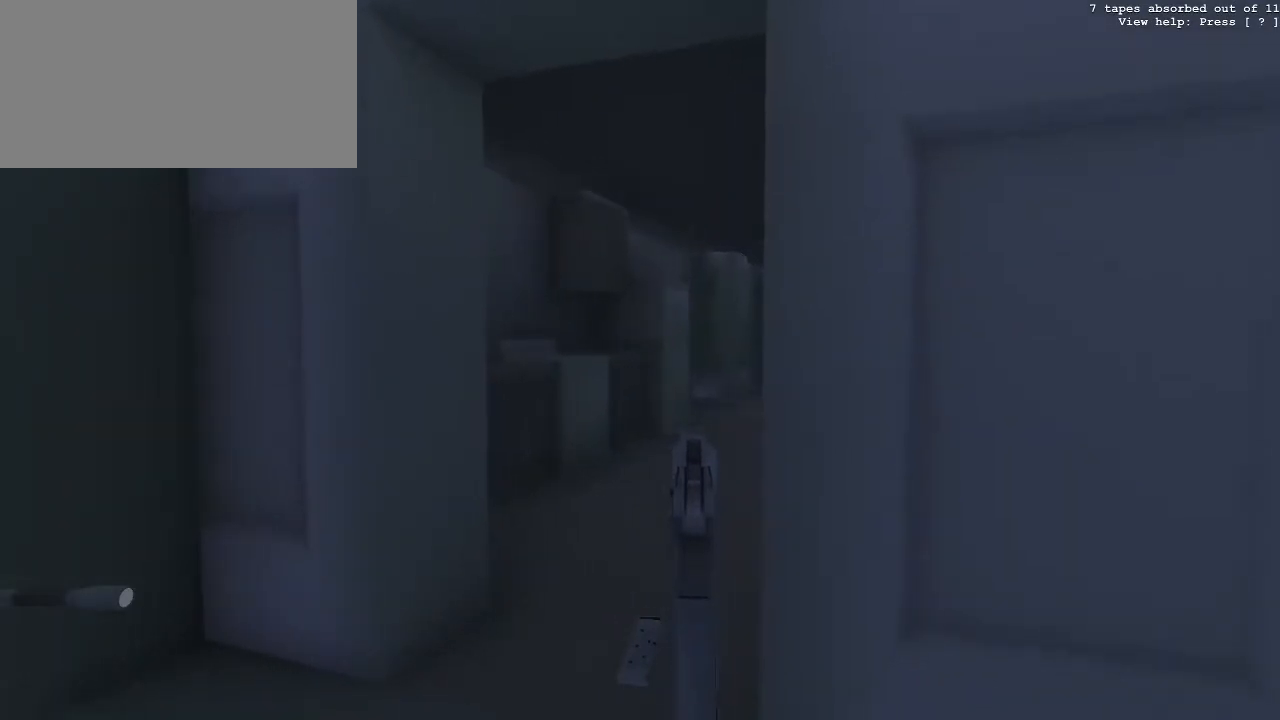
{"keys": [], "mouse": ["right"], "events": []}
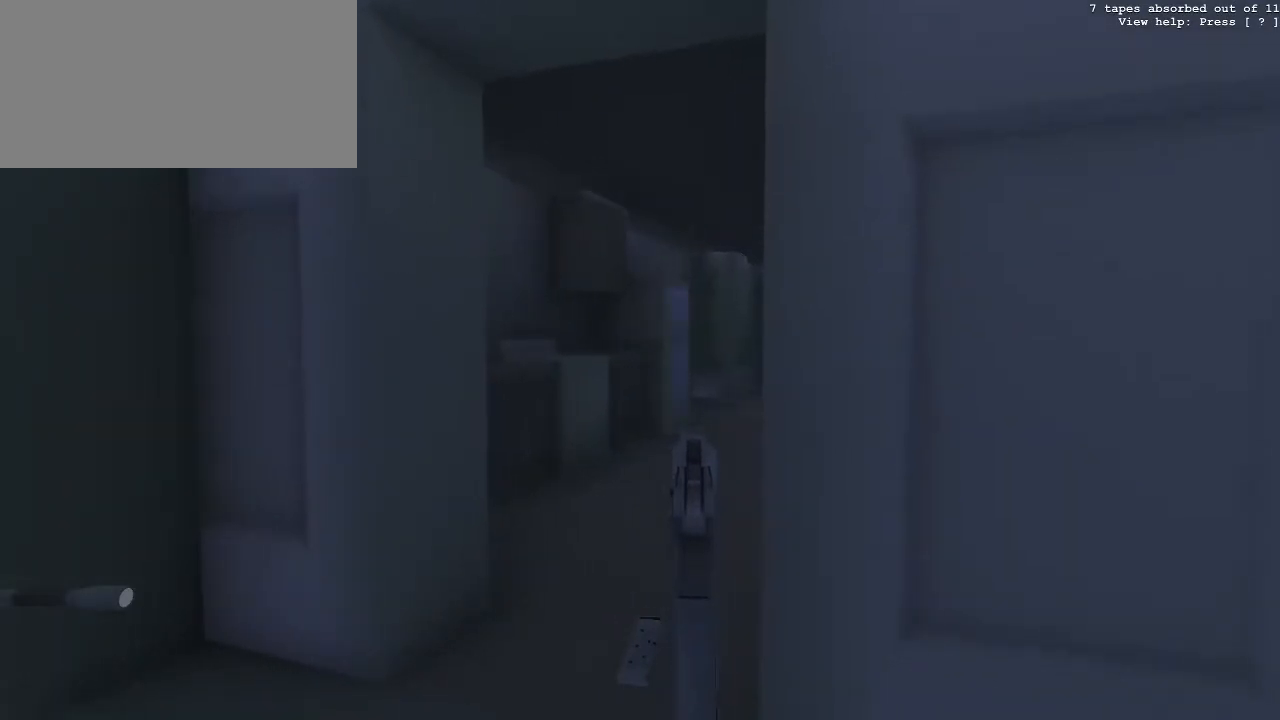
{"keys": [], "mouse": ["right"], "events": []}
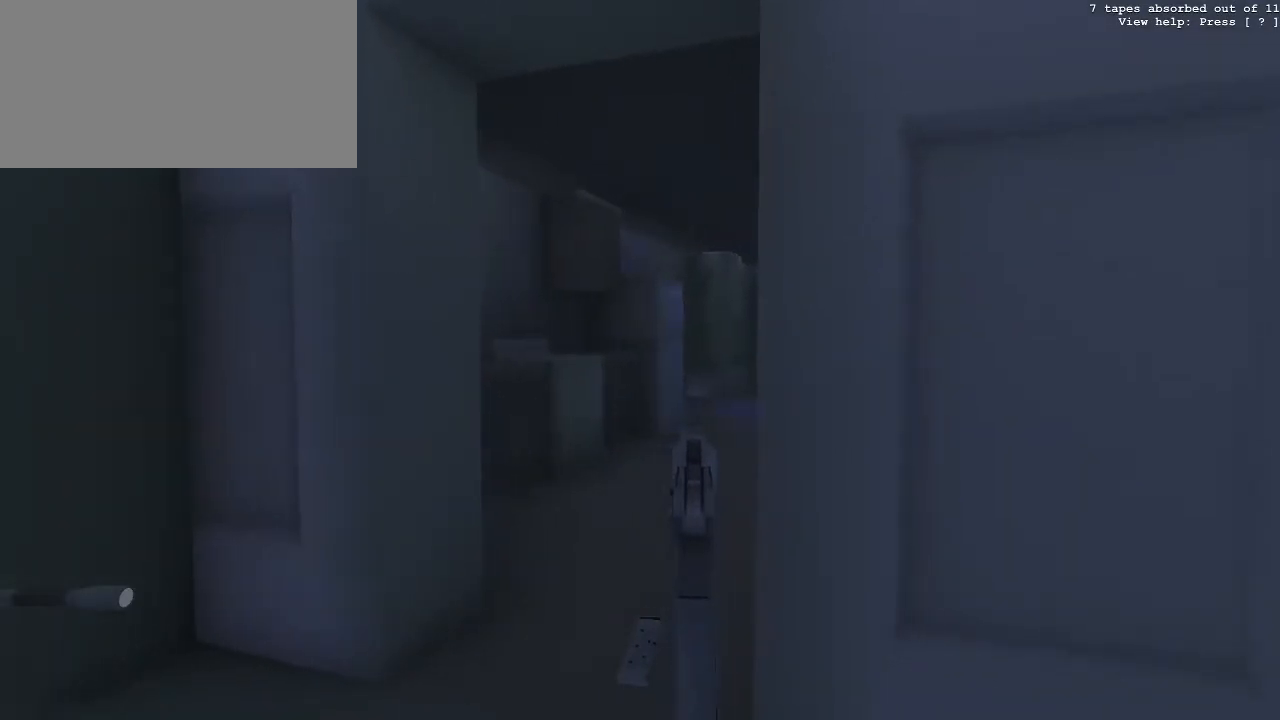
{"keys": [], "mouse": ["right"], "events": [[50, "a", "down"], [183, "a", "up"]]}
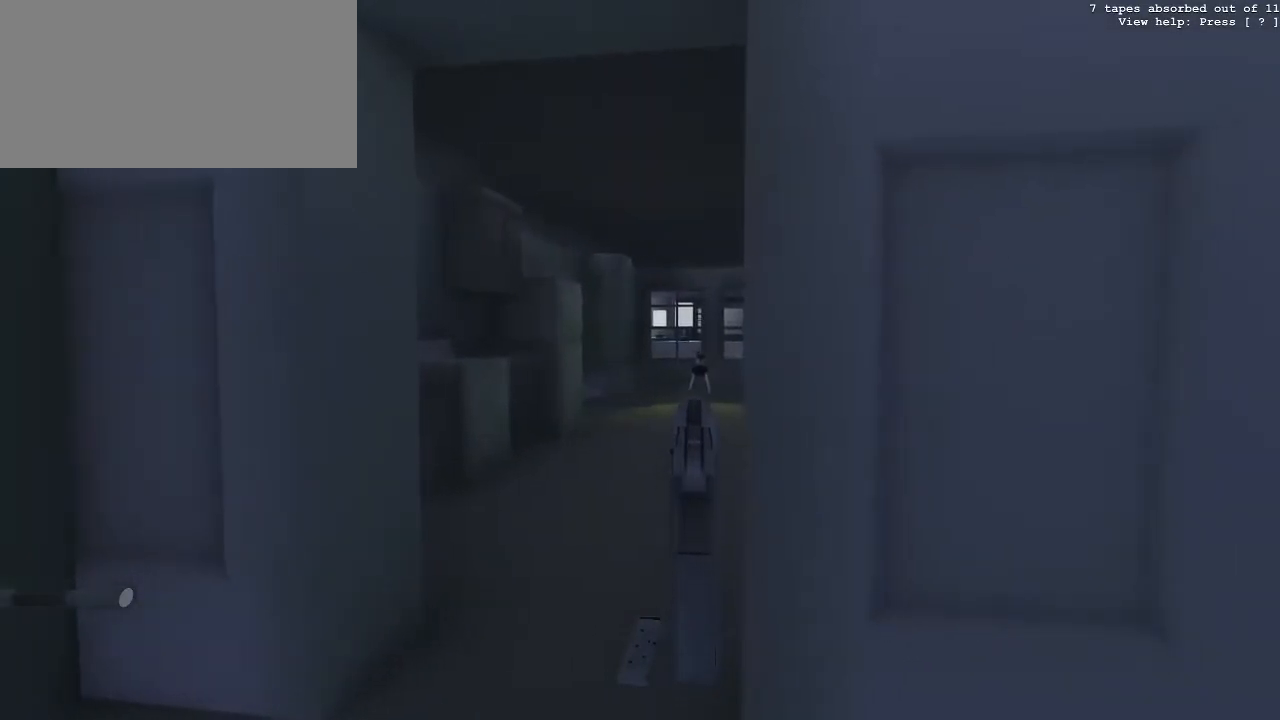
{"keys": [], "mouse": ["right"], "events": [[117, "d", "down"], [300, "d", "up"]]}
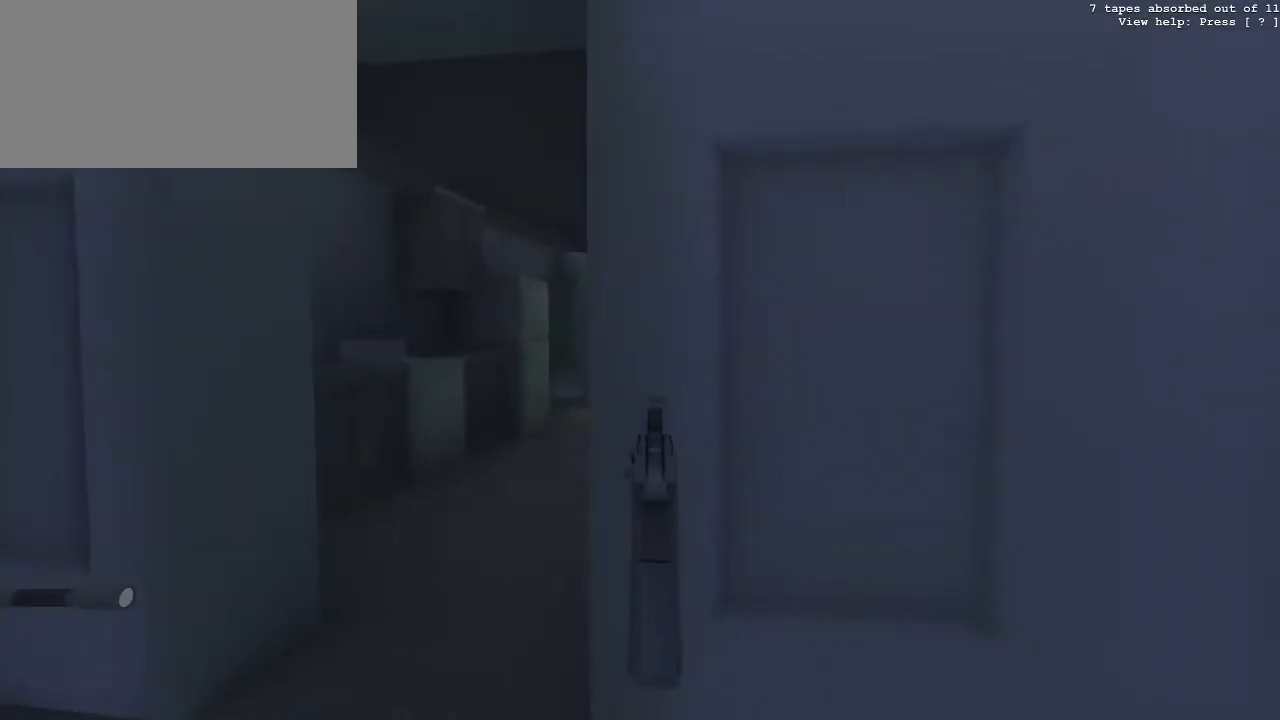
{"keys": [], "mouse": ["right"], "events": []}
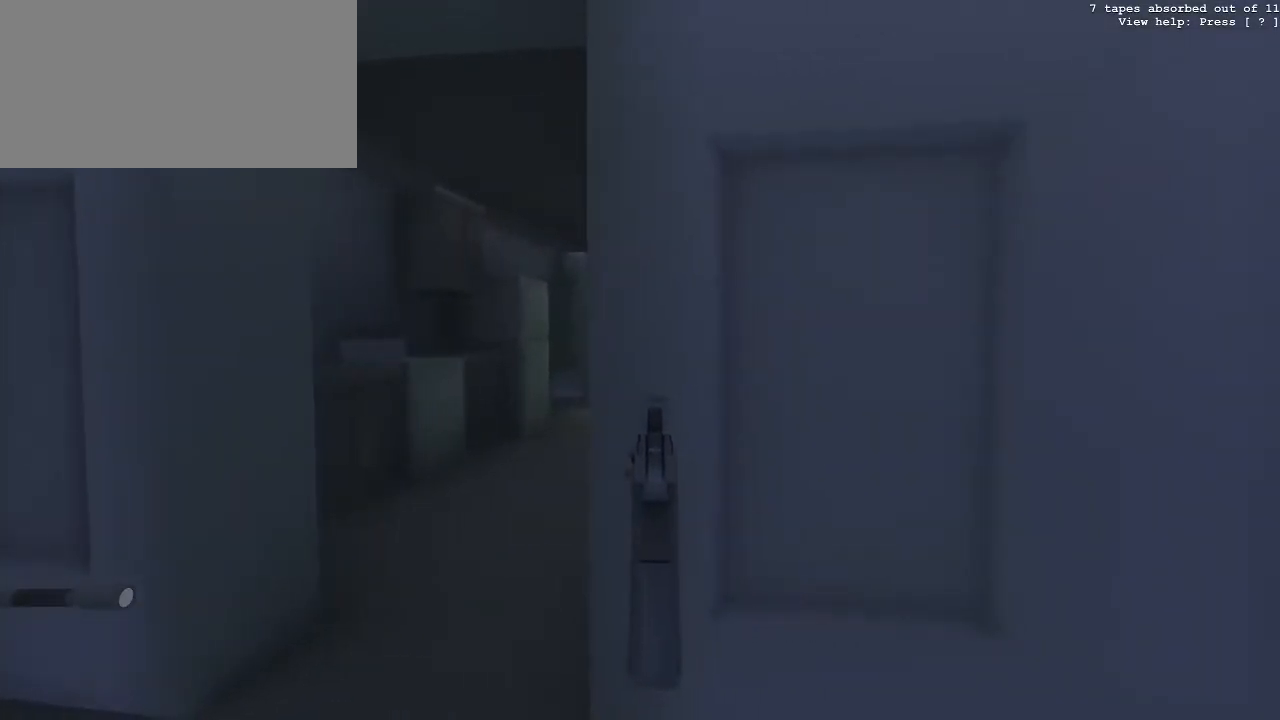
{"keys": [], "mouse": ["right"], "events": []}
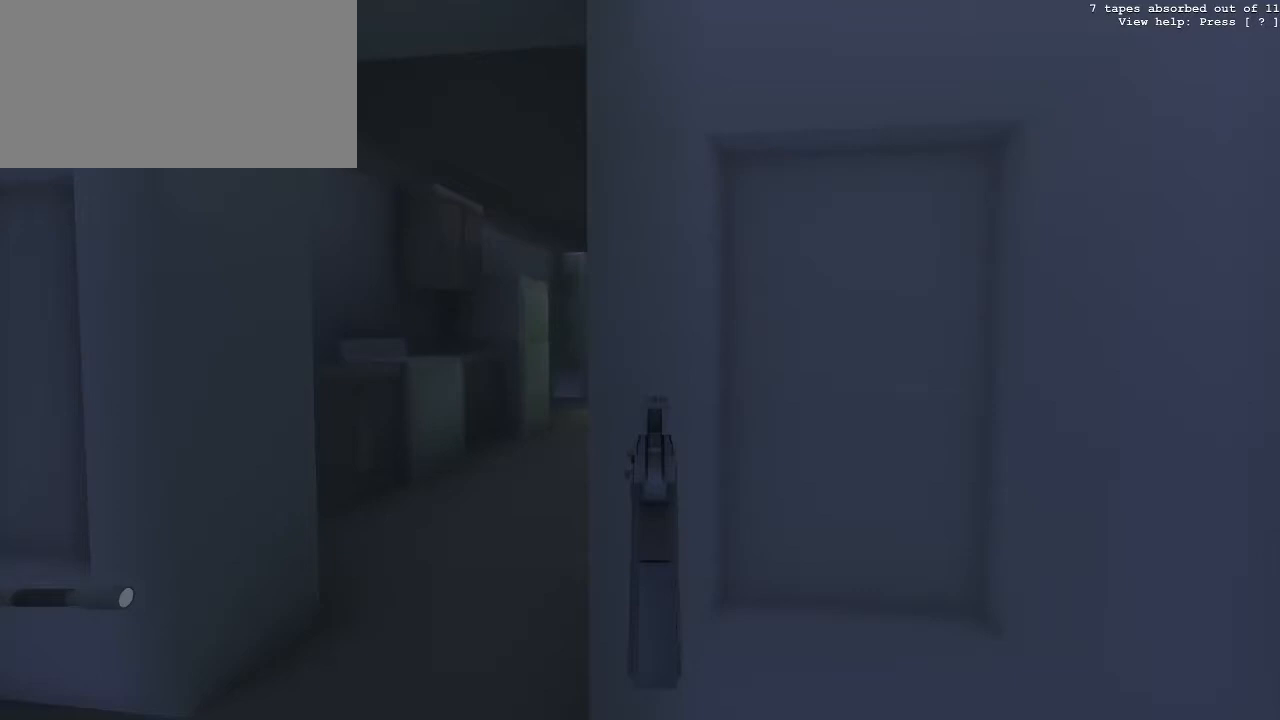
{"keys": [], "mouse": ["right"], "events": []}
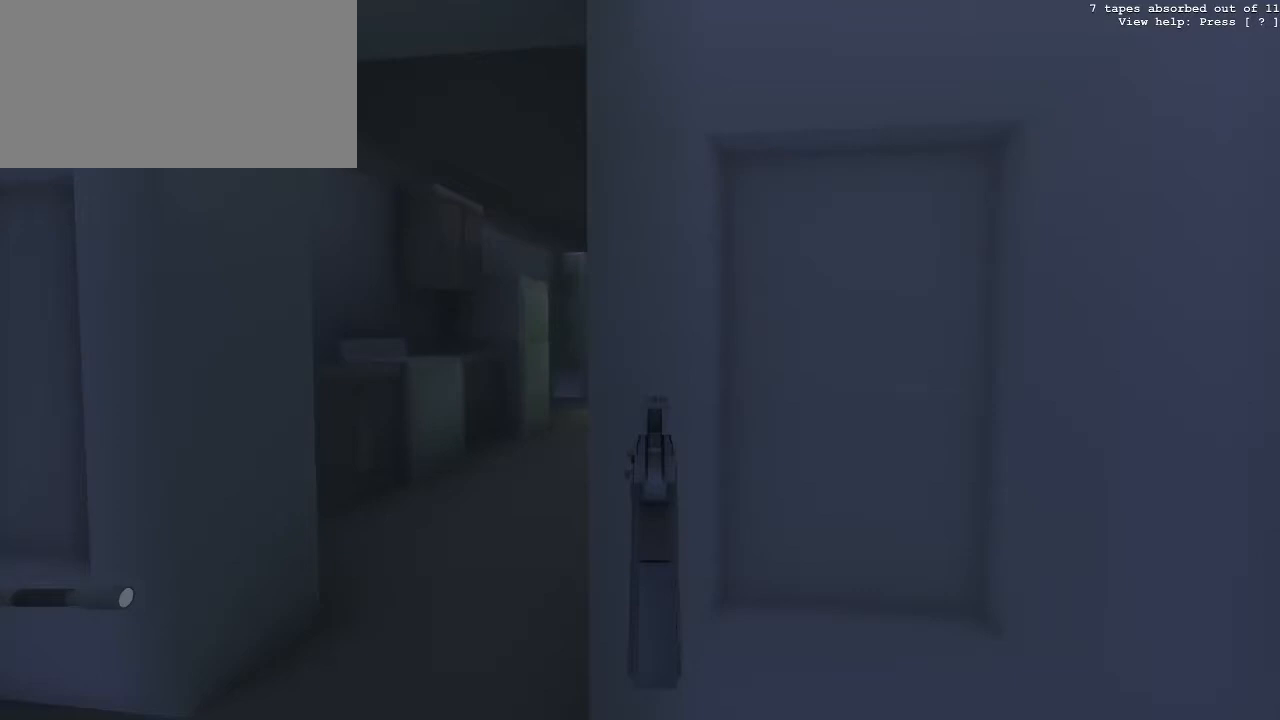
{"keys": [], "mouse": ["right"], "events": []}
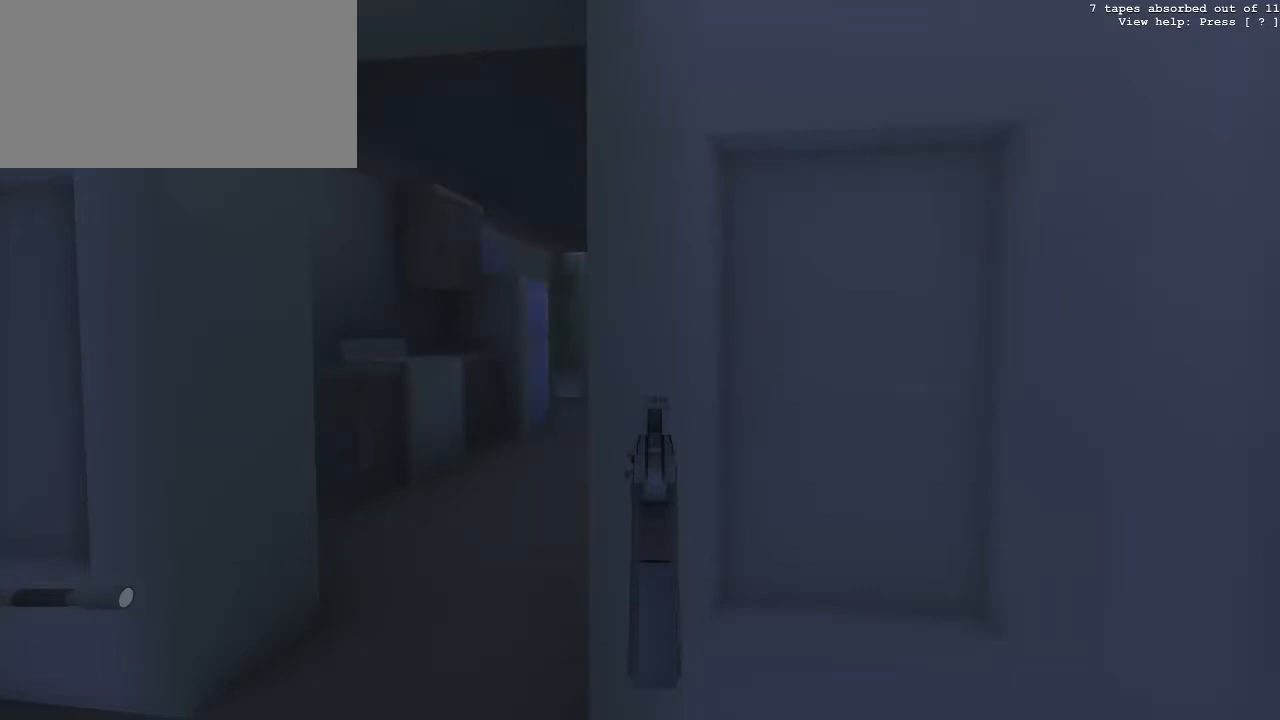
{"keys": ["a"], "mouse": ["right"], "events": [[433, "a", "down"]]}
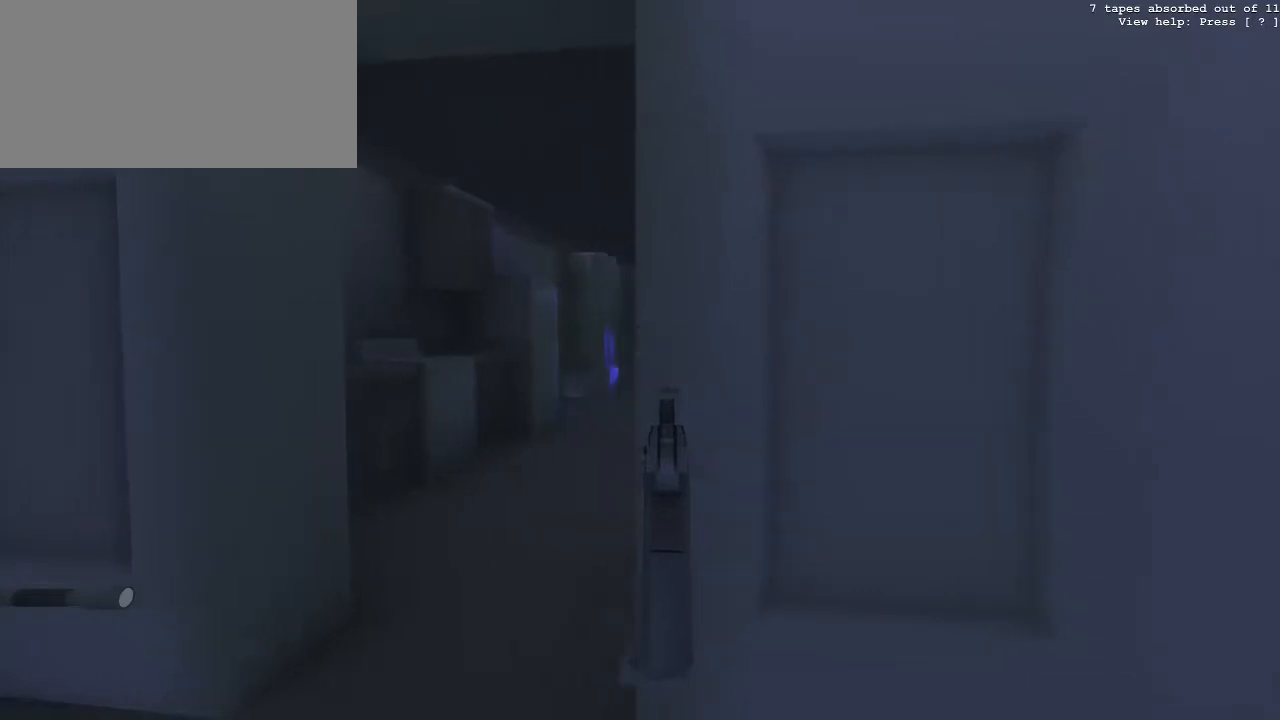
{"keys": [], "mouse": ["right"], "events": [[67, "a", "up"]]}
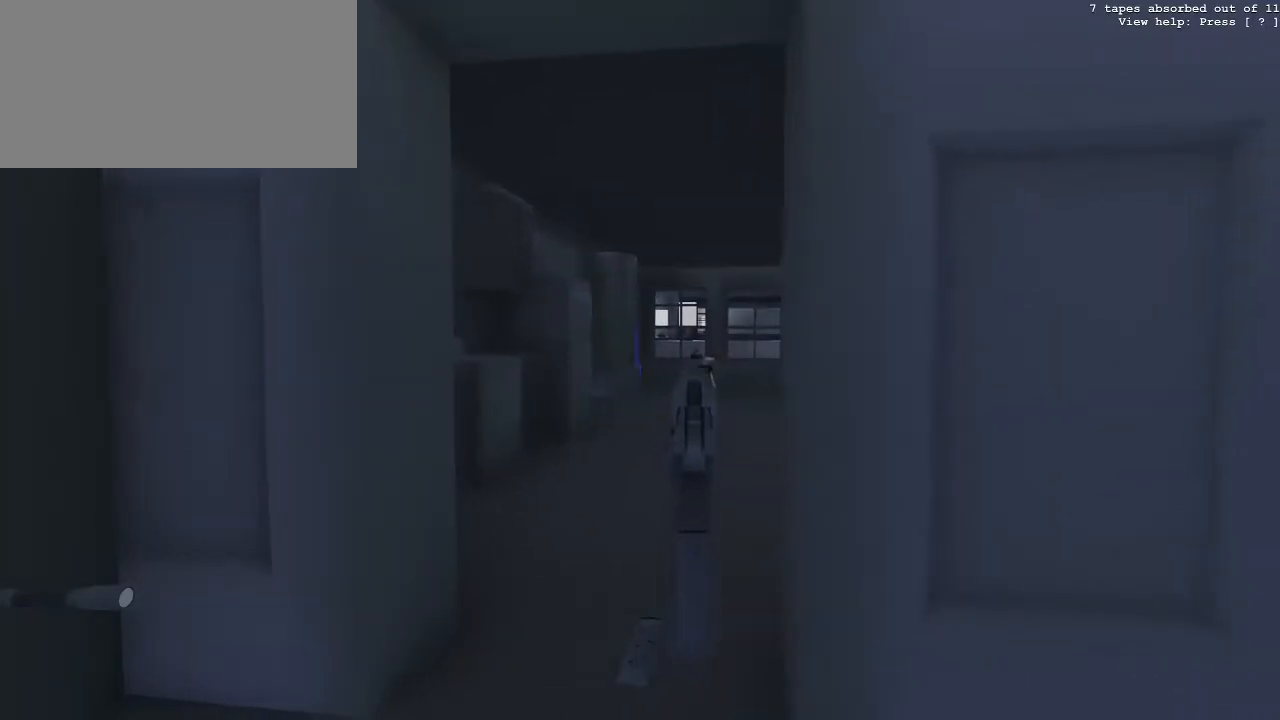
{"keys": [], "mouse": ["right"], "events": []}
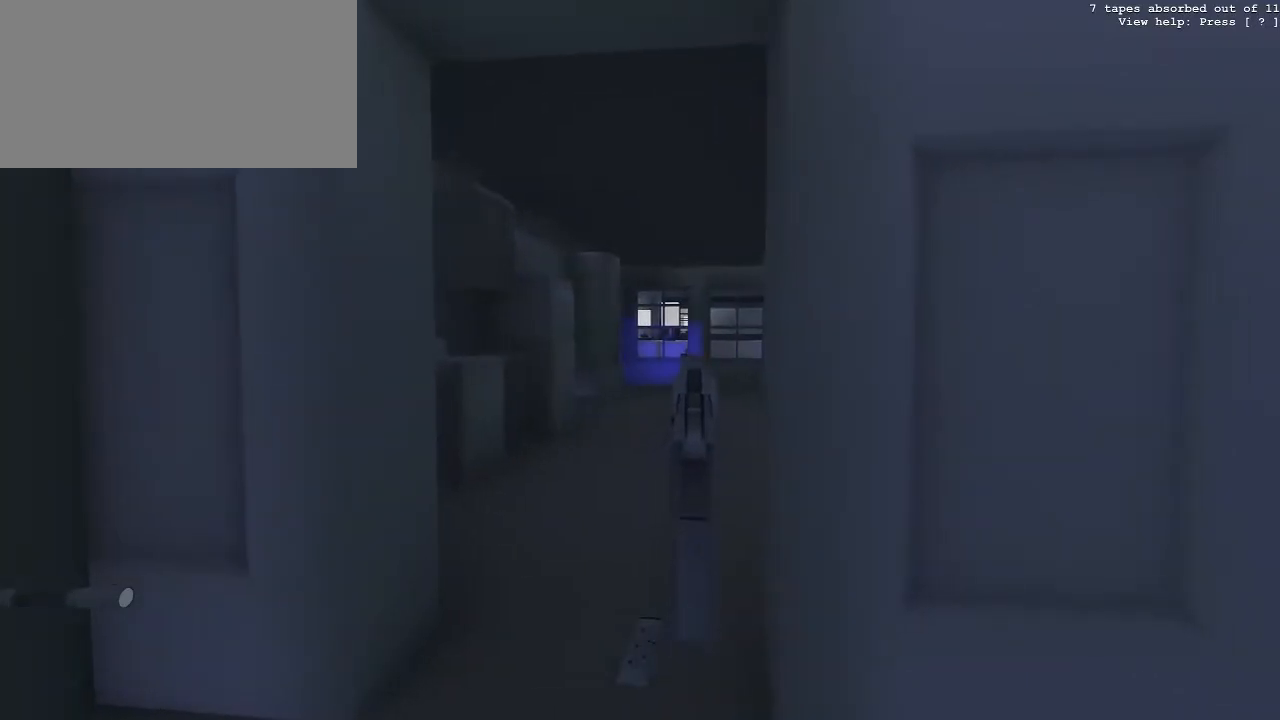
{"keys": [], "mouse": ["right"], "events": []}
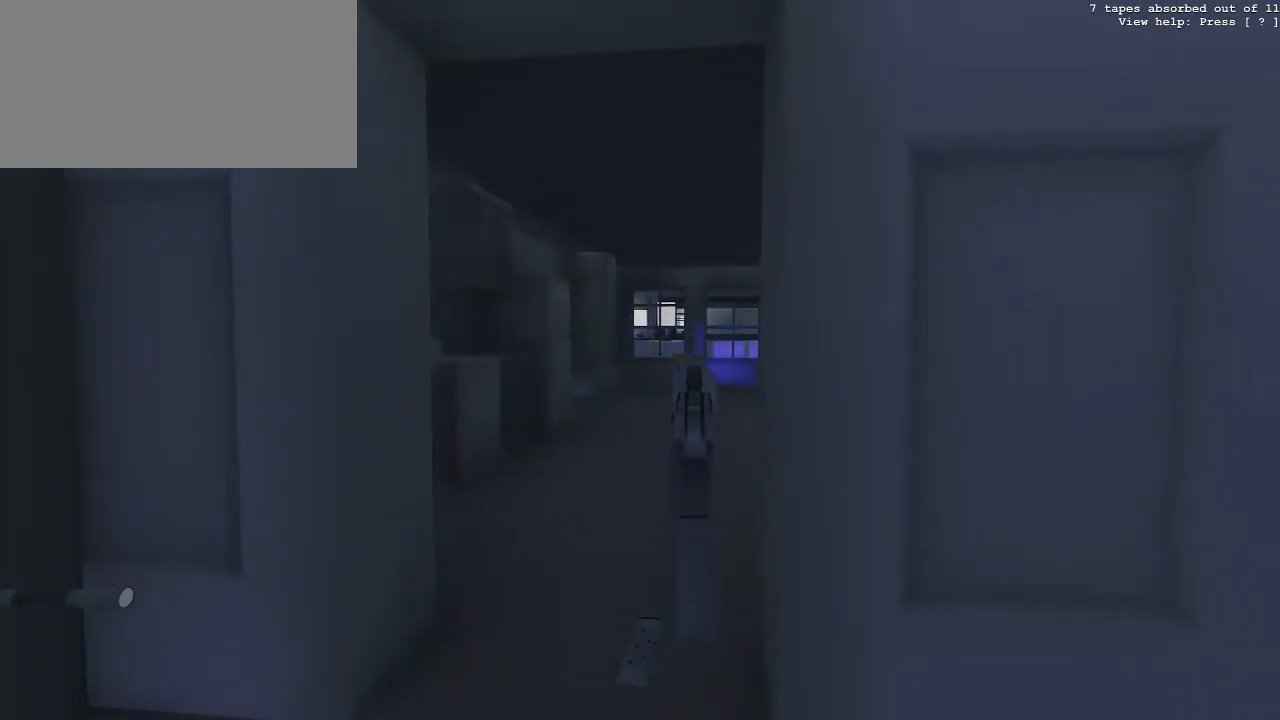
{"keys": [], "mouse": ["right"], "events": [[200, "mouse_left", "down"], [350, "mouse_left", "up"]]}
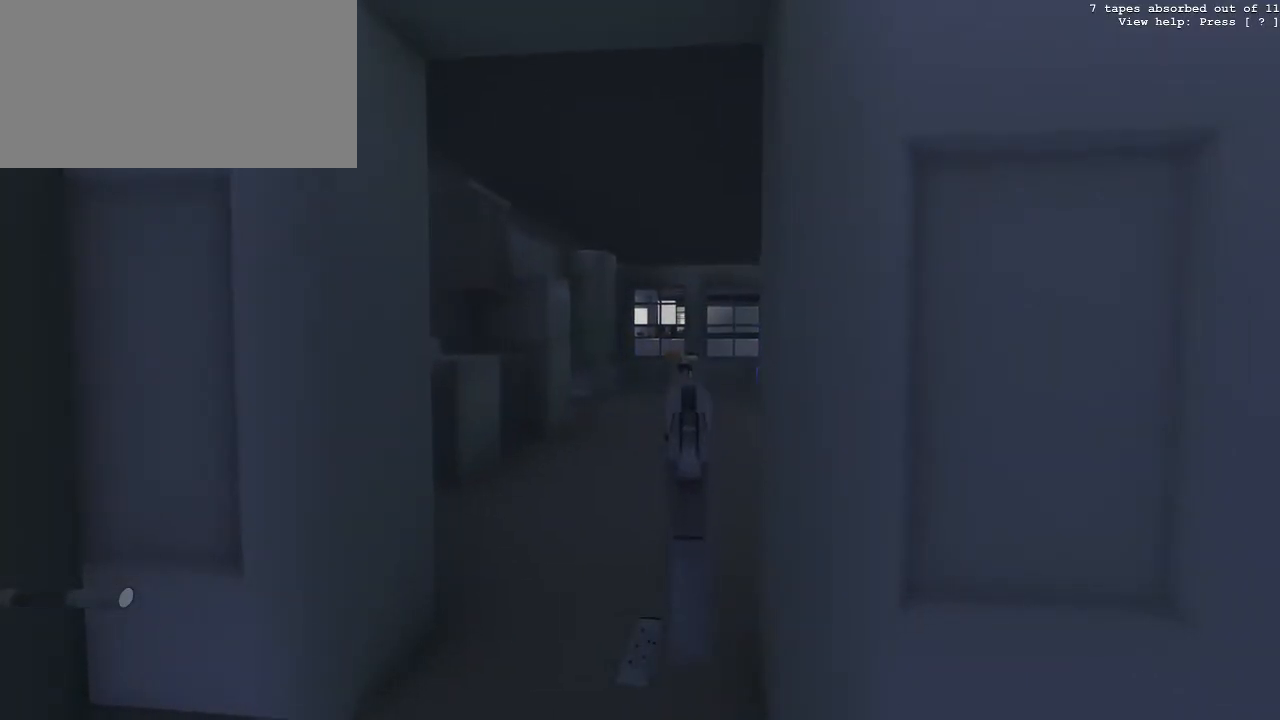
{"keys": [], "mouse": ["right"], "events": []}